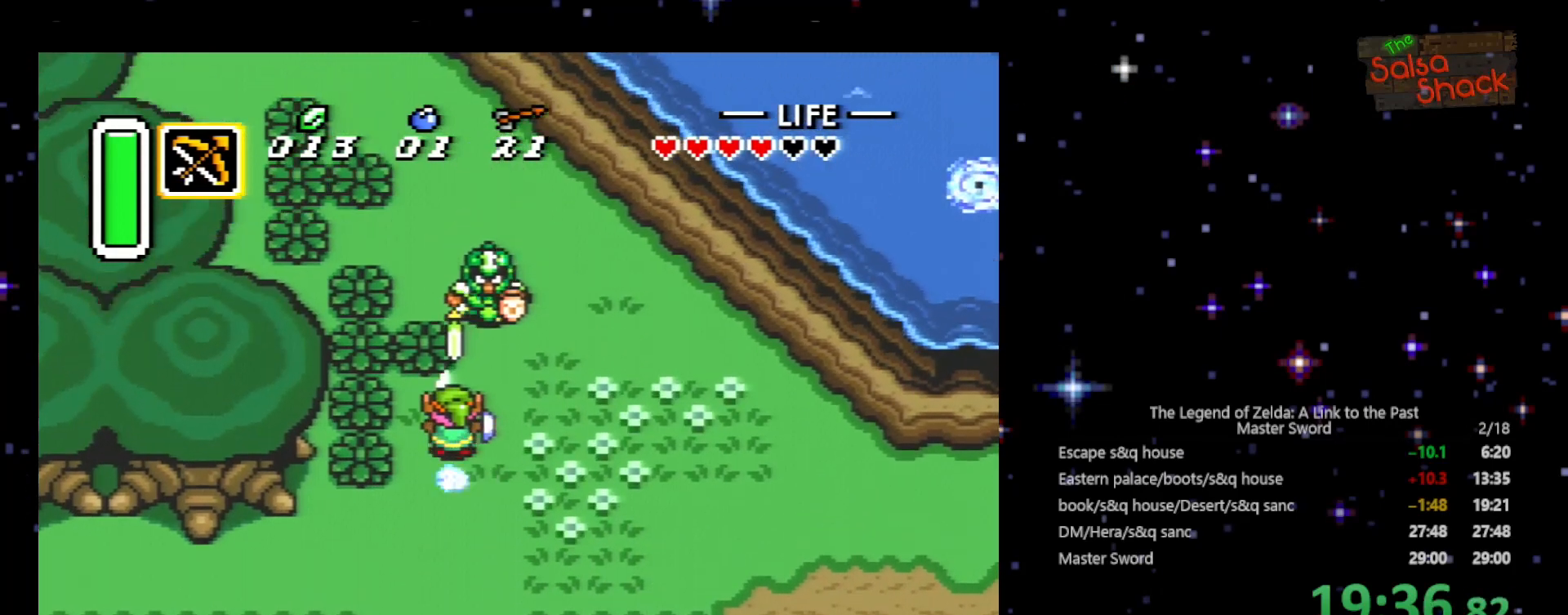
Gameplay with a controller (Nintendo layout); each line is a JSON object with the inputs held at the frame after it. "events" lists button and stick changes between this image and that frame as [ms after this image, input, new state], when the widget could be followed in between. Not read: L3 R3.
{"buttons": ["A"], "events": []}
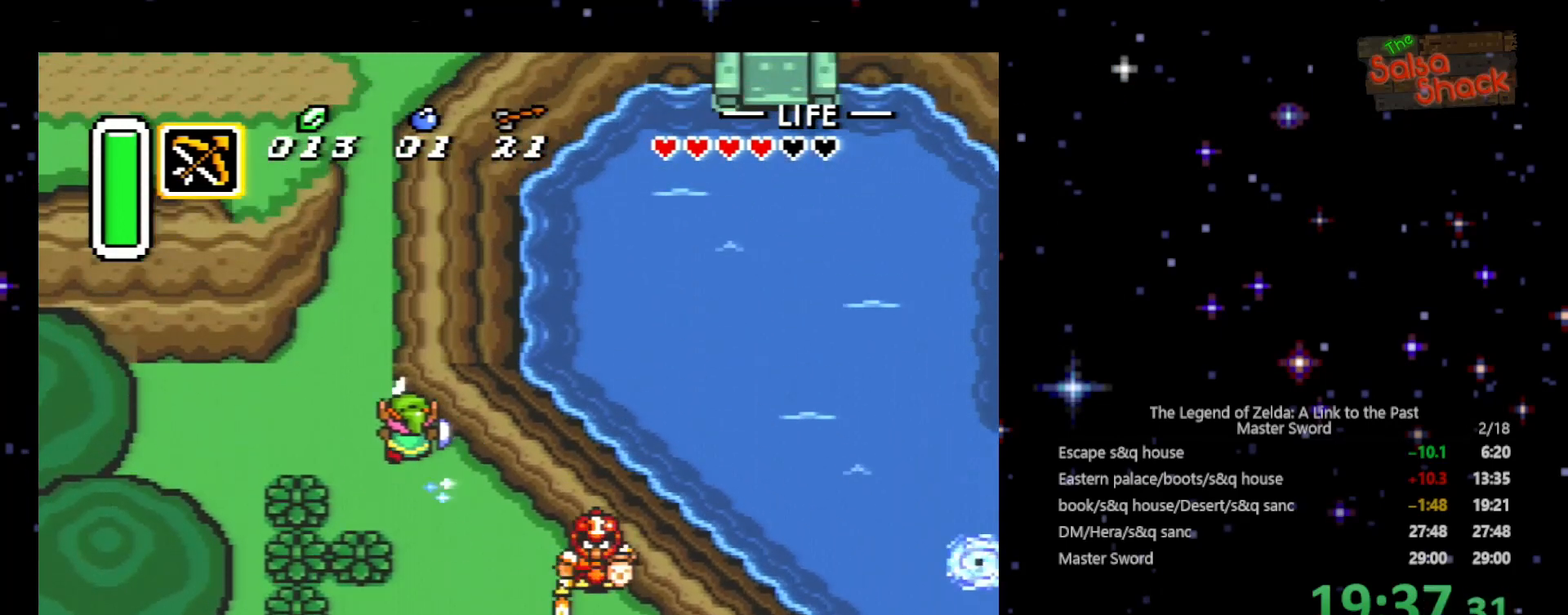
{"buttons": ["A", "DPAD_RIGHT"], "events": [[500, "DPAD_RIGHT", "down"]]}
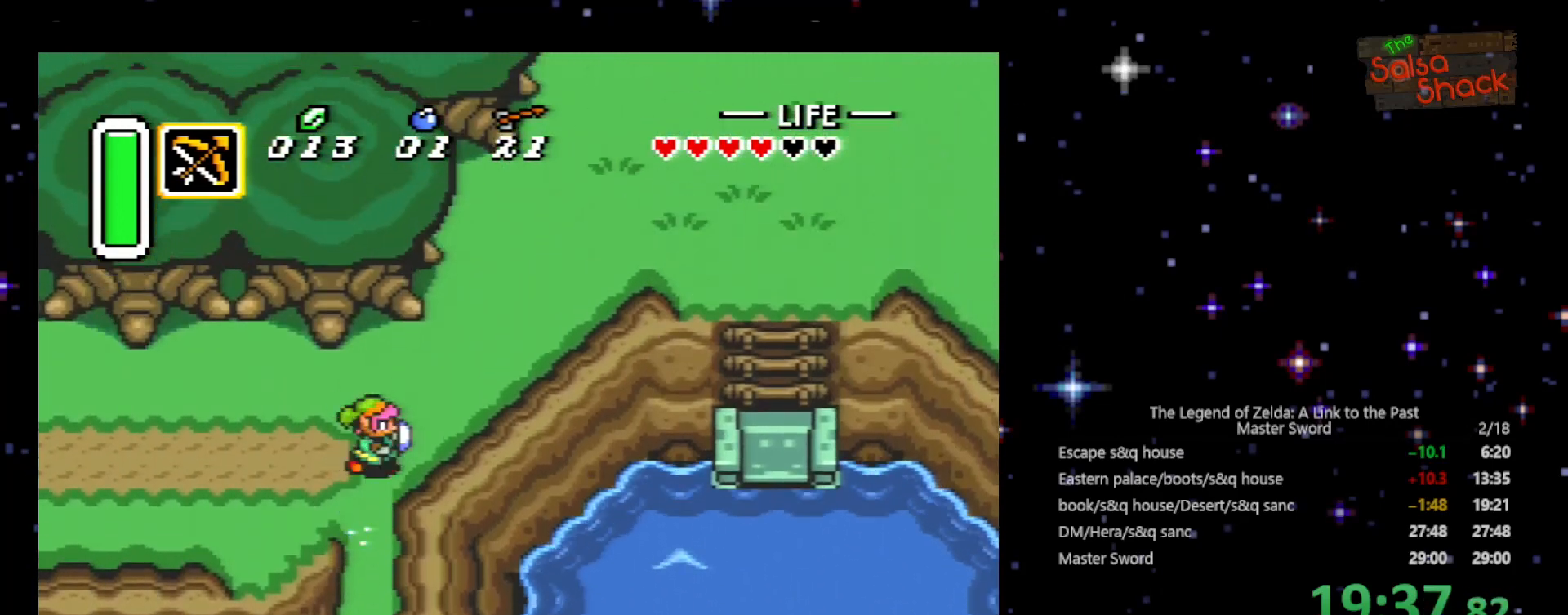
{"buttons": ["DPAD_UP", "DPAD_RIGHT"], "events": [[233, "A", "up"], [367, "DPAD_UP", "down"]]}
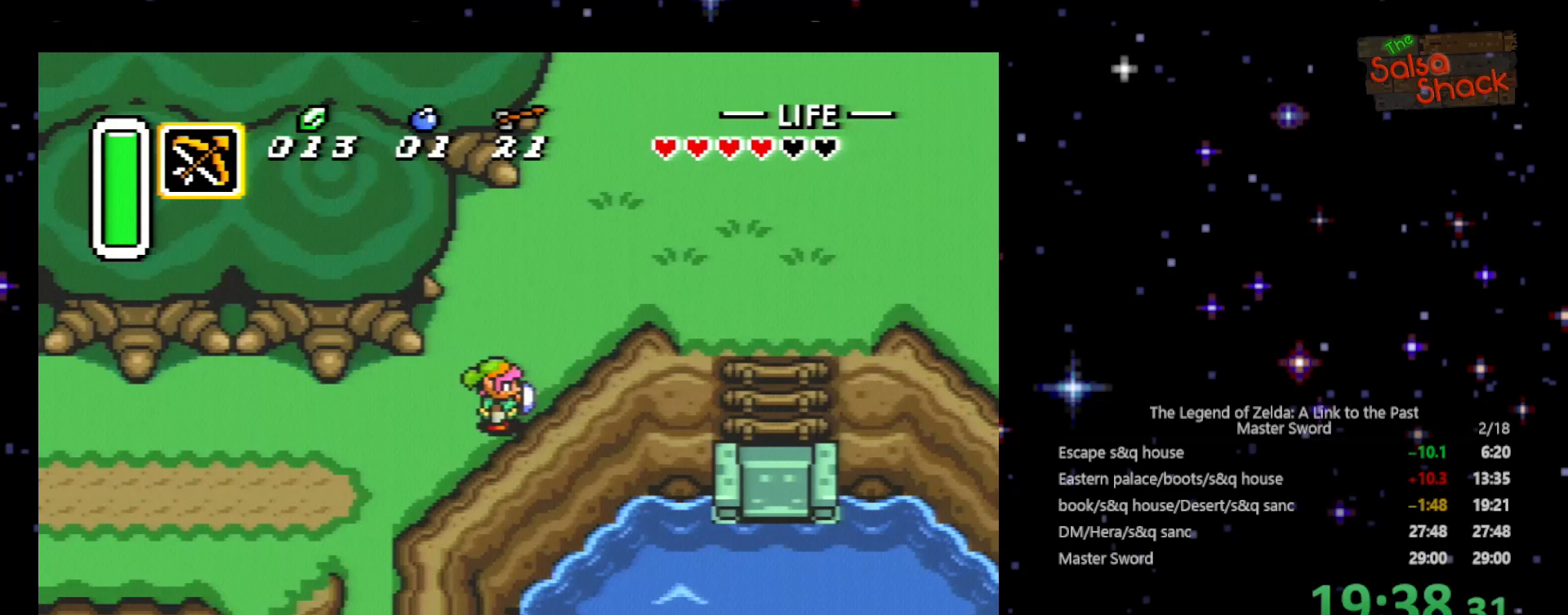
{"buttons": ["DPAD_UP"], "events": [[300, "DPAD_RIGHT", "up"]]}
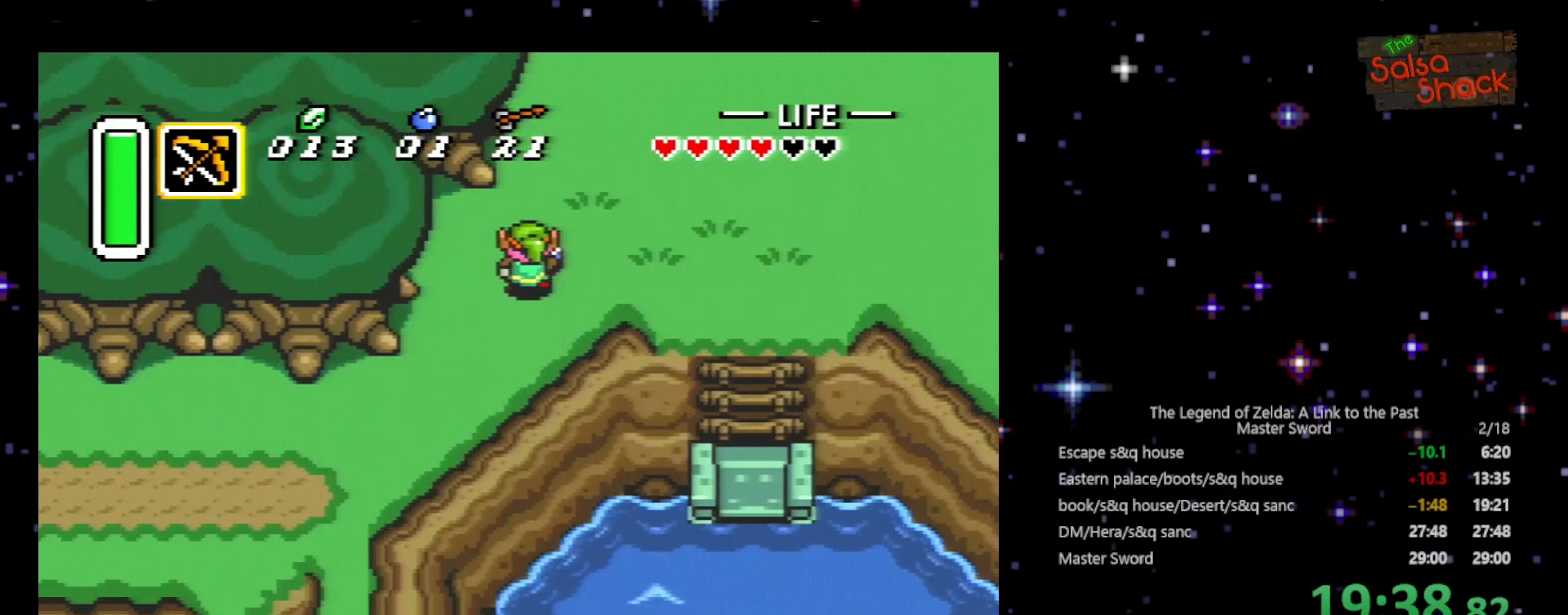
{"buttons": ["DPAD_UP"], "events": []}
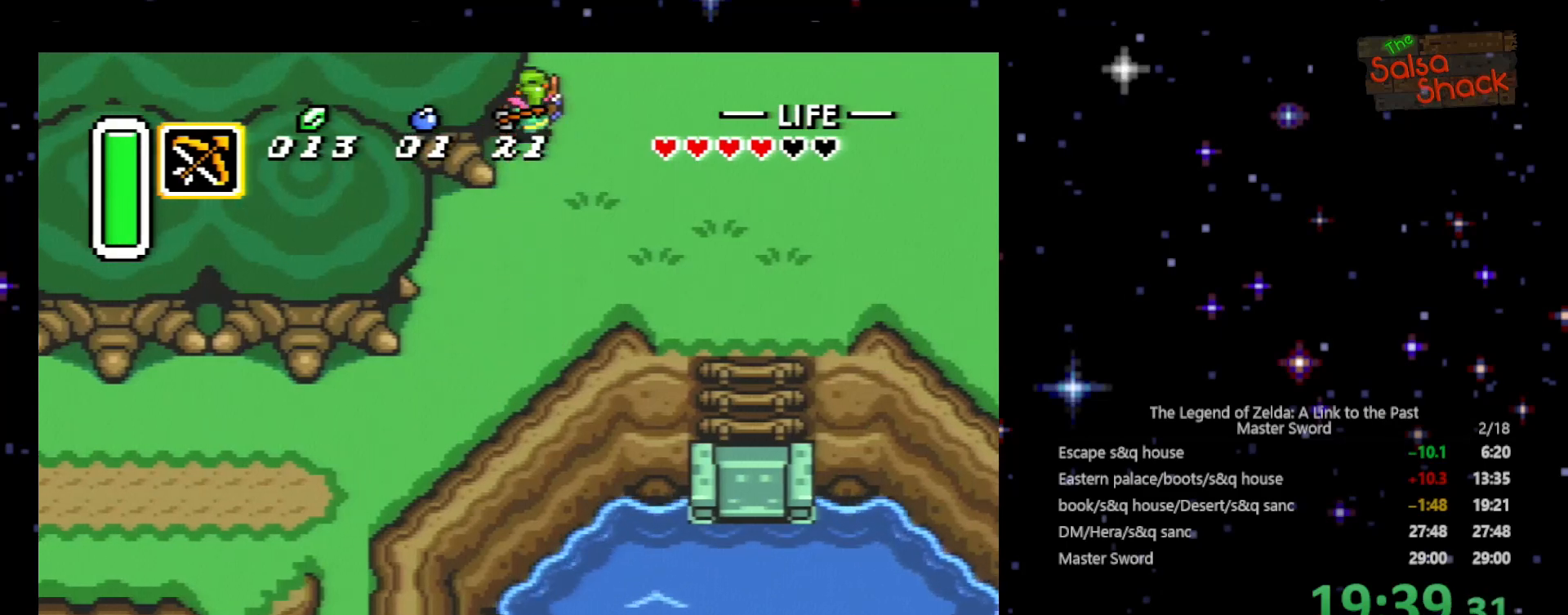
{"buttons": ["DPAD_UP"], "events": []}
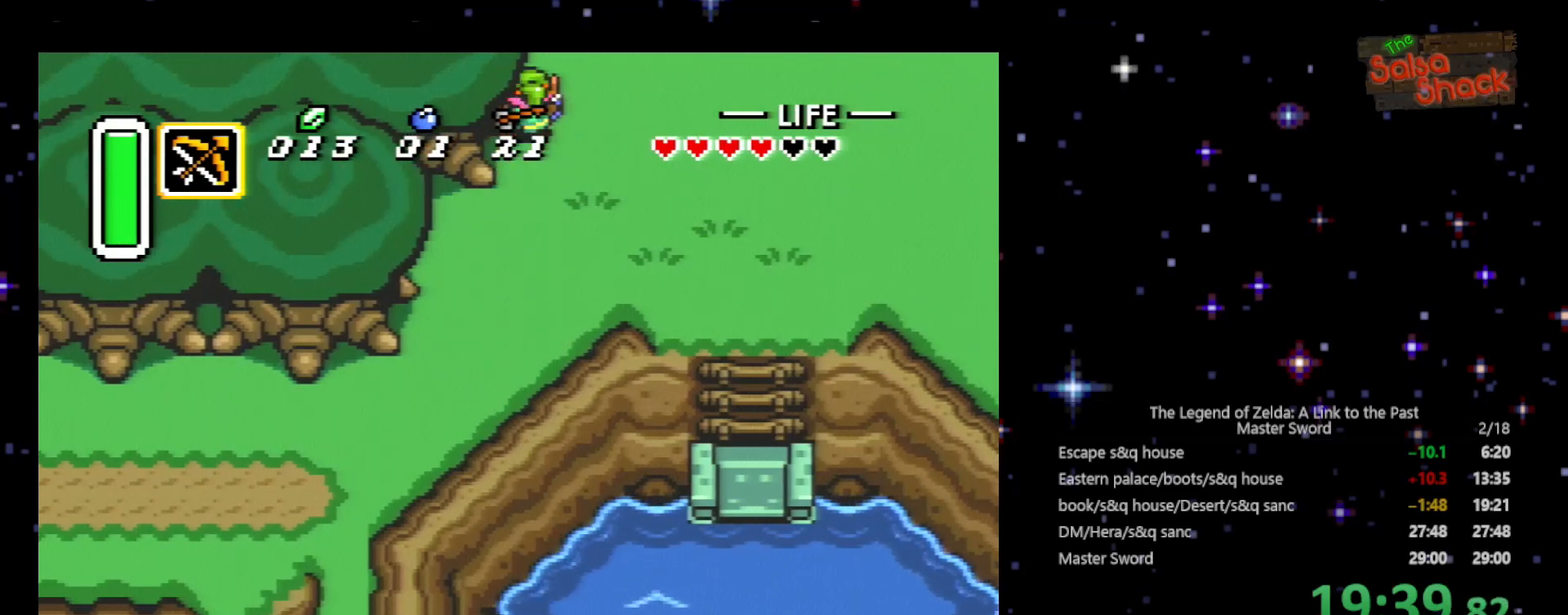
{"buttons": ["DPAD_UP"], "events": []}
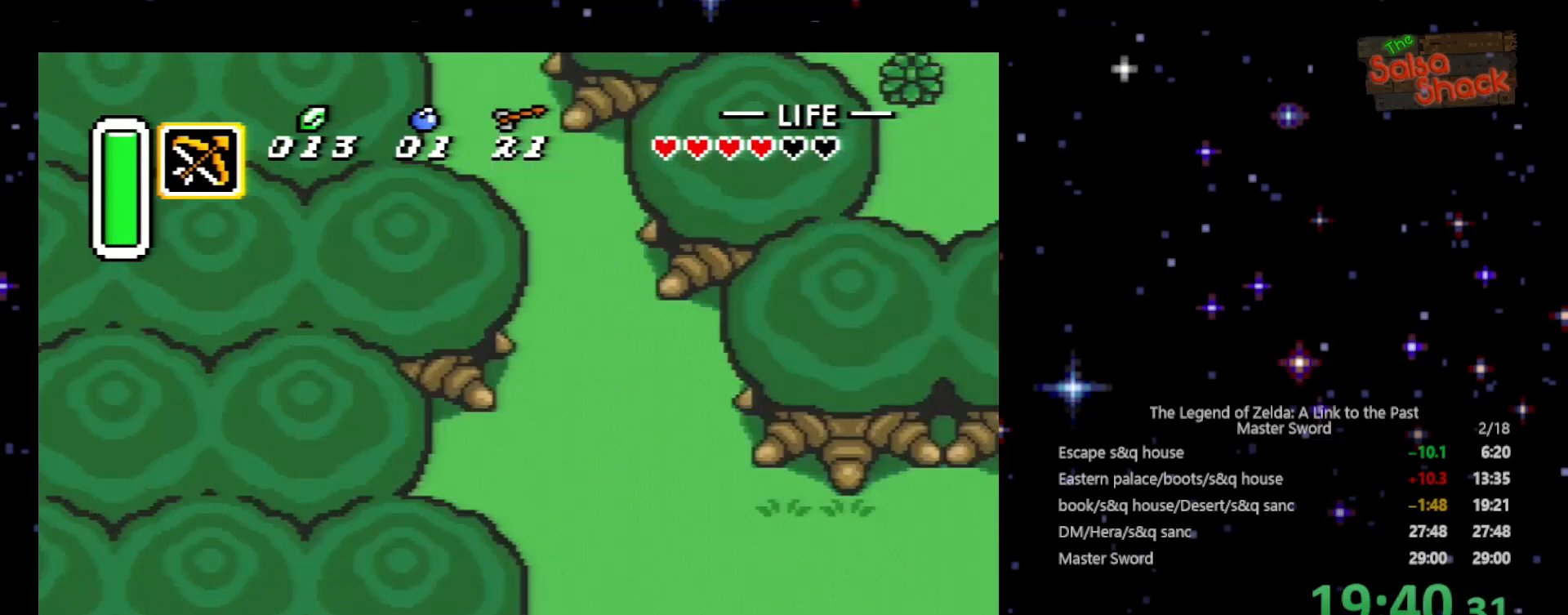
{"buttons": ["DPAD_UP"], "events": []}
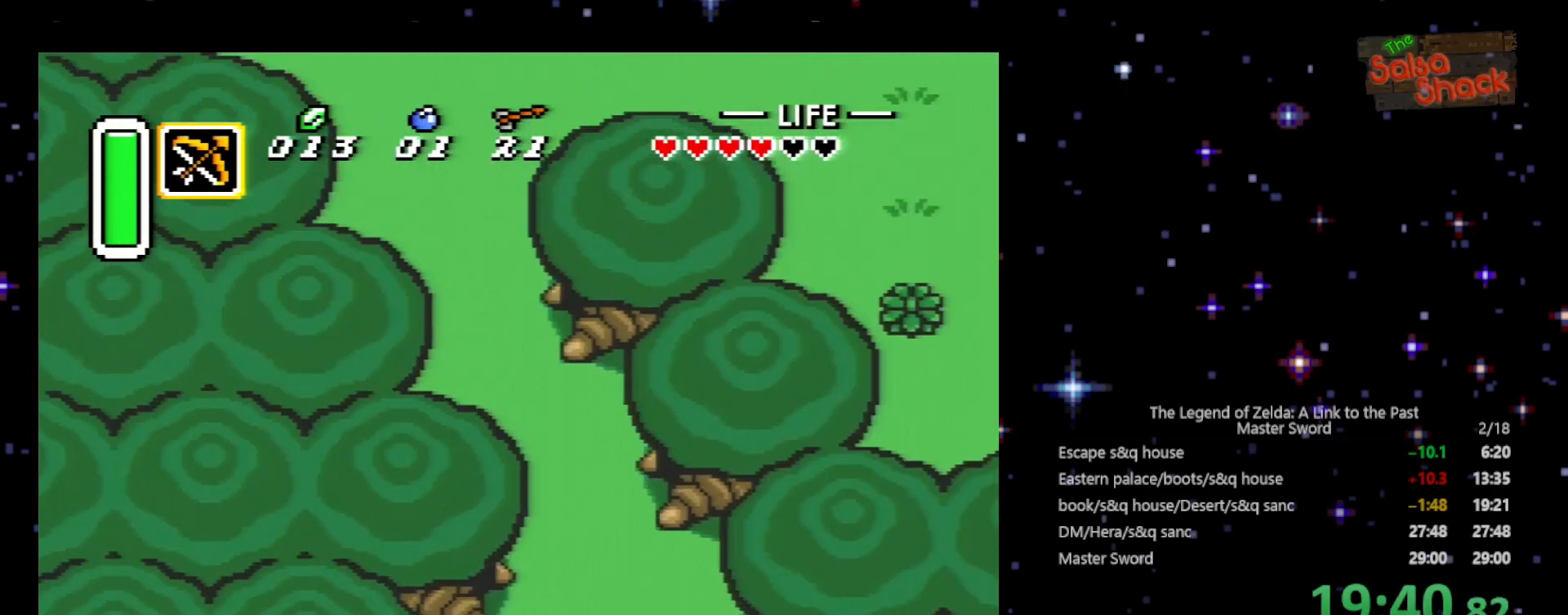
{"buttons": ["DPAD_UP"], "events": []}
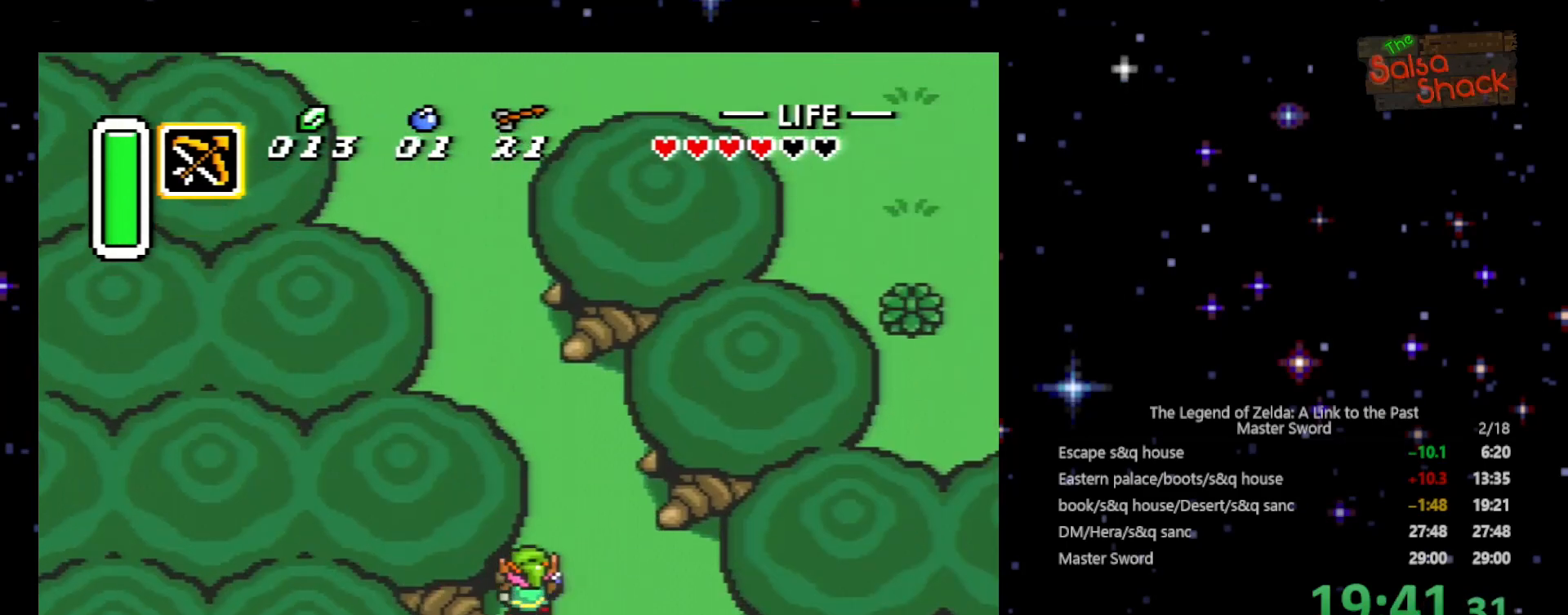
{"buttons": ["DPAD_UP"], "events": []}
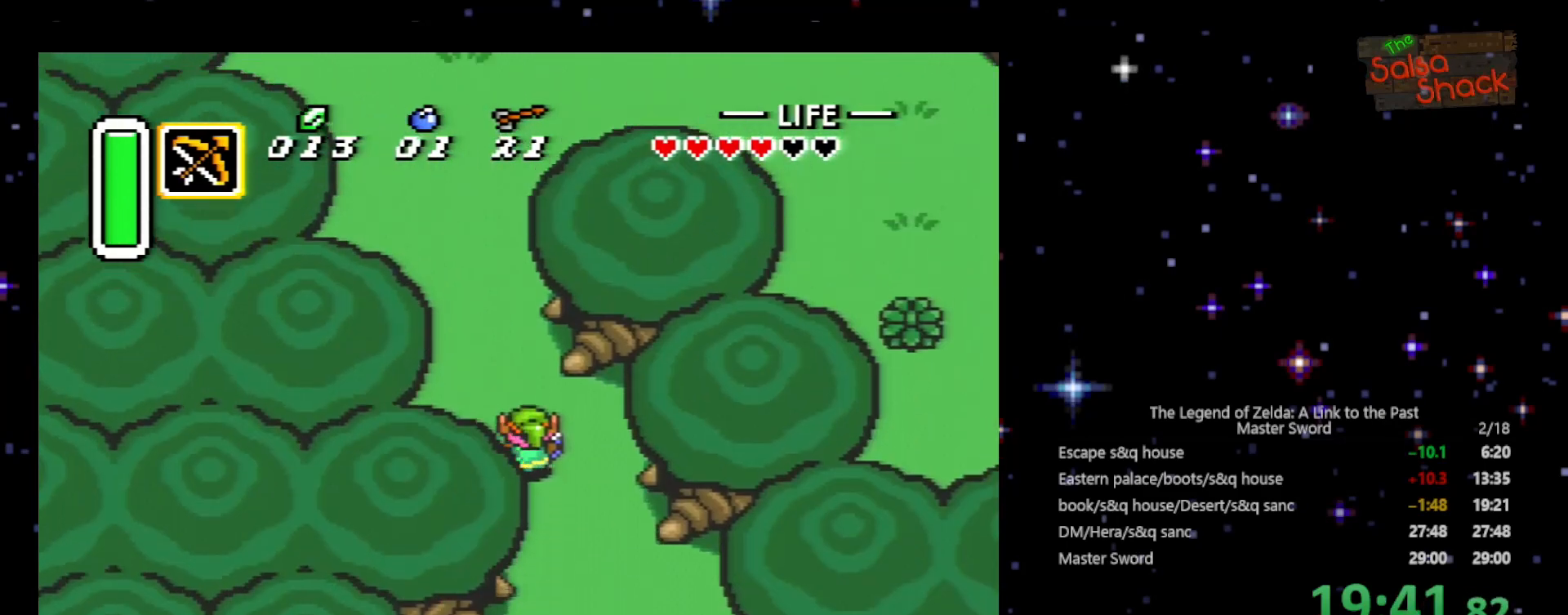
{"buttons": ["DPAD_UP"], "events": []}
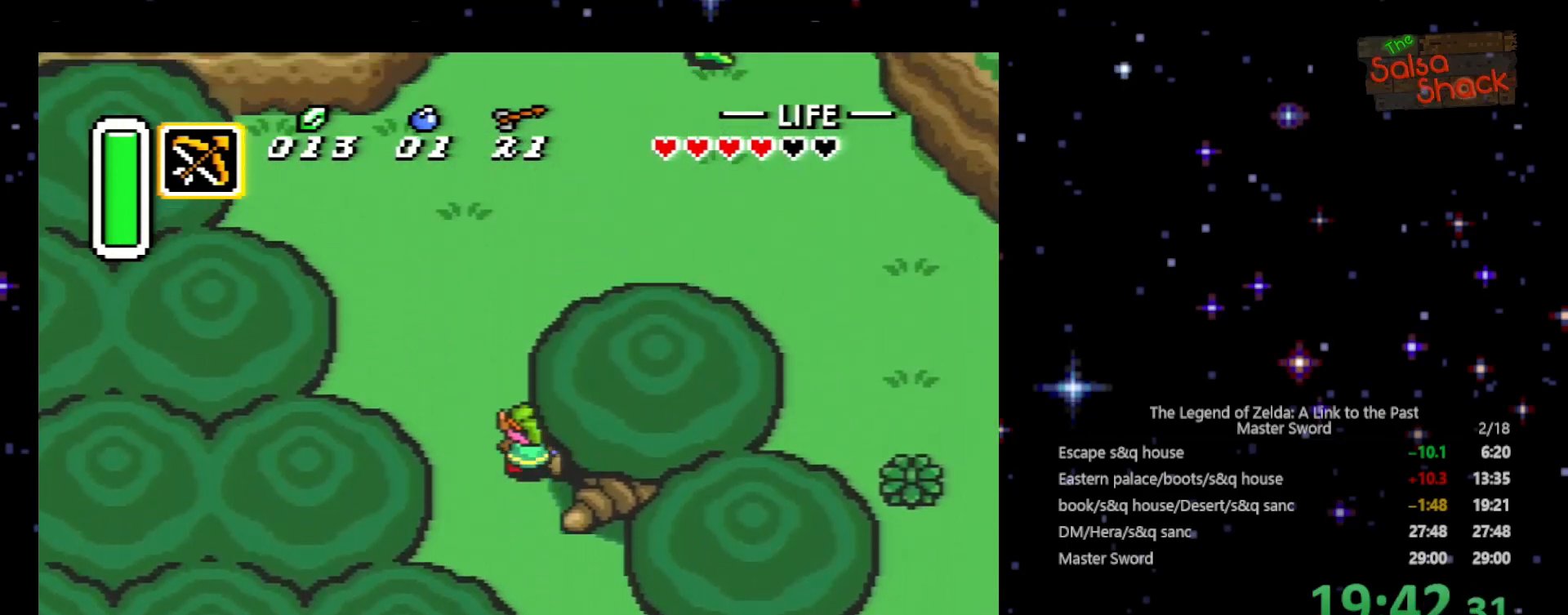
{"buttons": ["DPAD_UP"], "events": []}
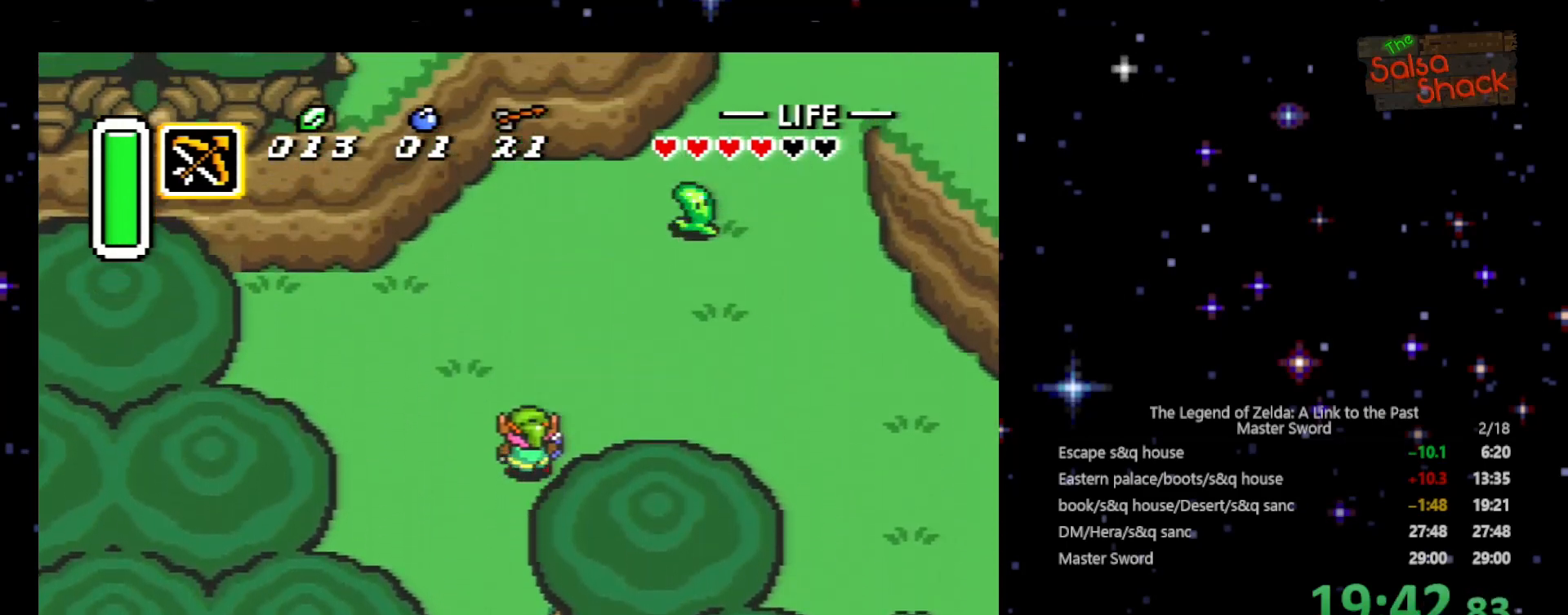
{"buttons": ["DPAD_UP"], "events": []}
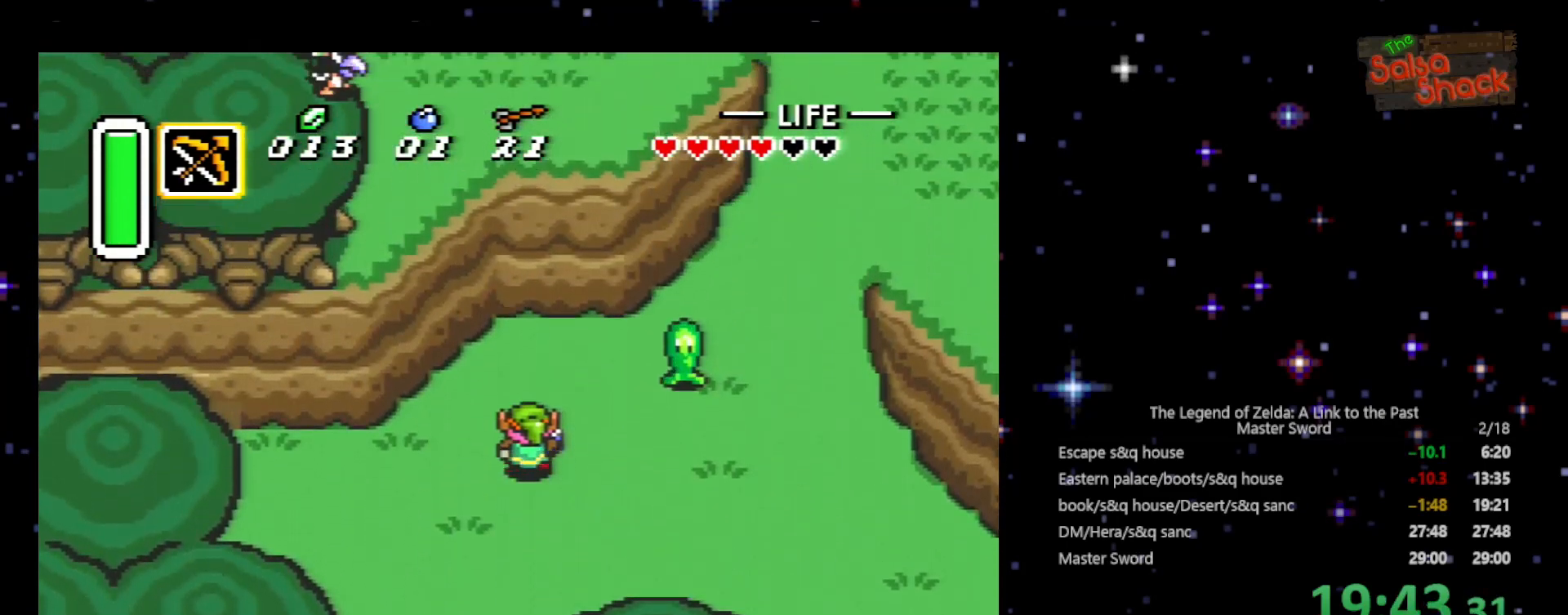
{"buttons": ["DPAD_RIGHT"], "events": [[200, "DPAD_DOWN", "down"], [200, "DPAD_RIGHT", "down"], [200, "DPAD_UP", "up"], [500, "DPAD_DOWN", "up"]]}
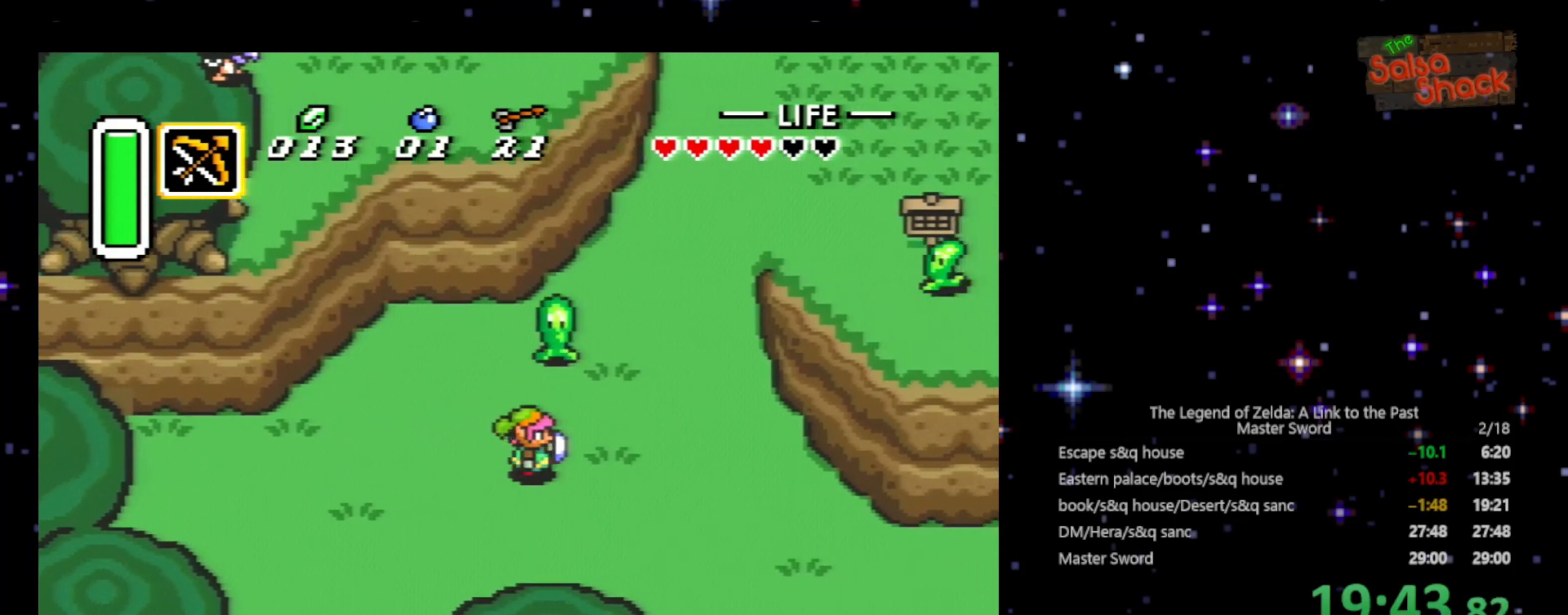
{"buttons": ["DPAD_UP", "DPAD_RIGHT"], "events": [[267, "DPAD_UP", "down"]]}
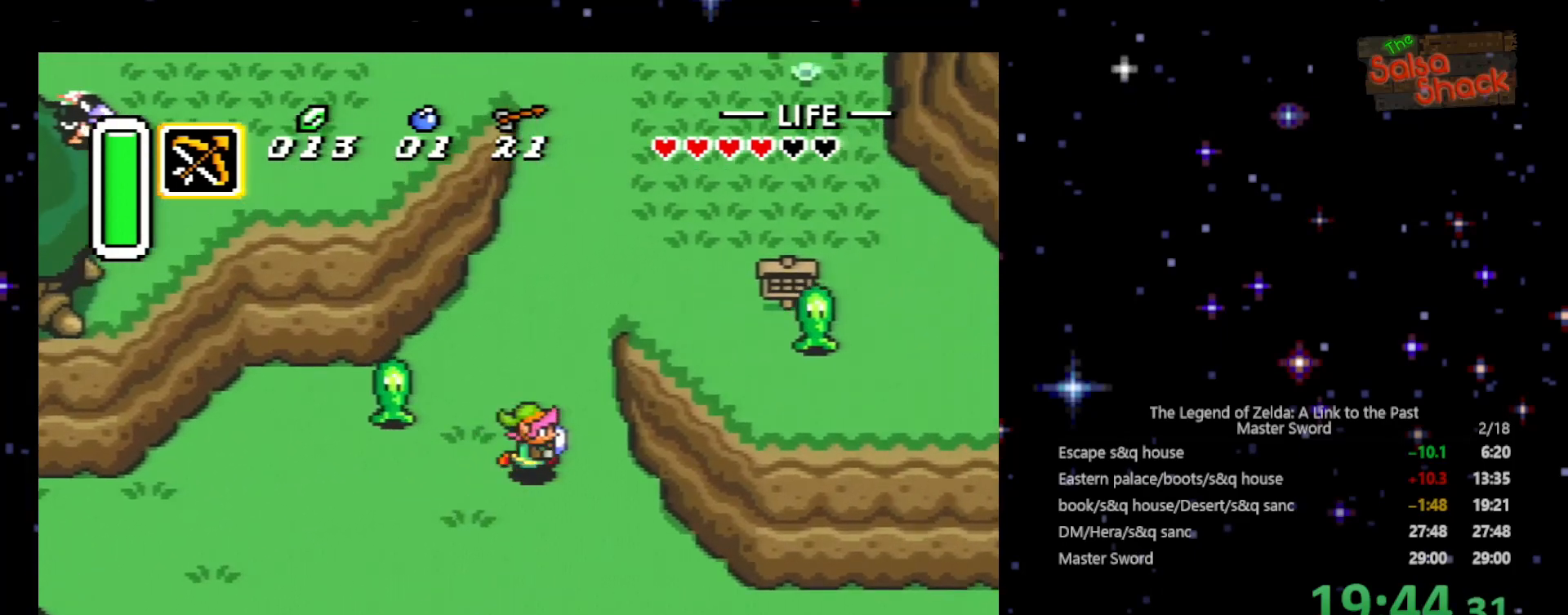
{"buttons": ["DPAD_UP"], "events": [[133, "DPAD_RIGHT", "up"]]}
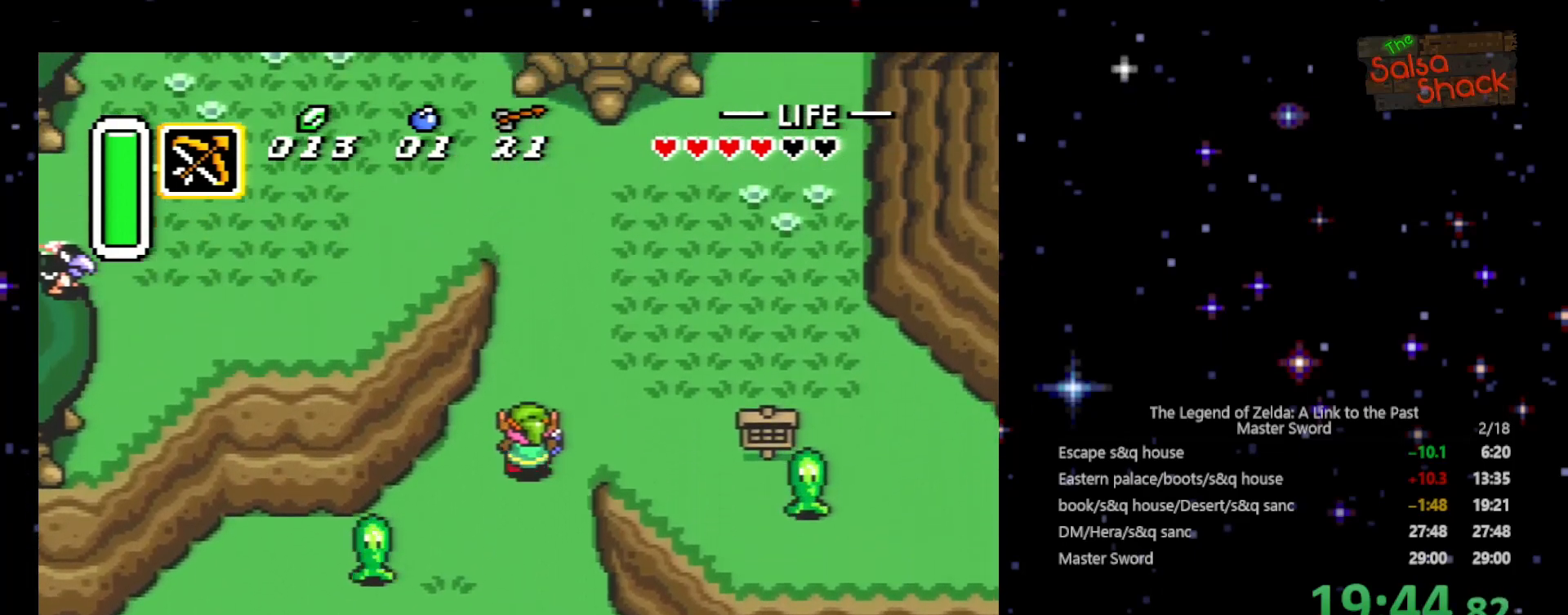
{"buttons": ["DPAD_RIGHT"], "events": [[100, "DPAD_RIGHT", "down"], [333, "DPAD_UP", "up"]]}
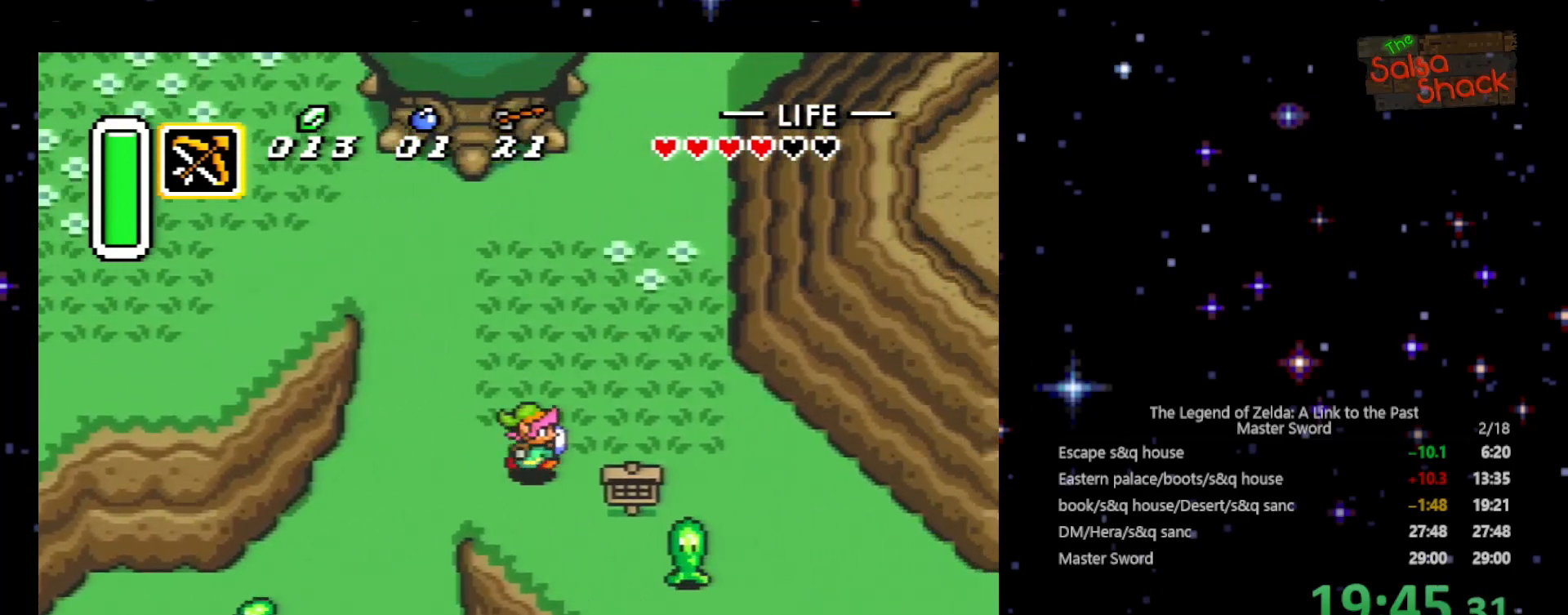
{"buttons": ["DPAD_RIGHT"], "events": [[200, "DPAD_UP", "down"], [233, "DPAD_UP", "up"]]}
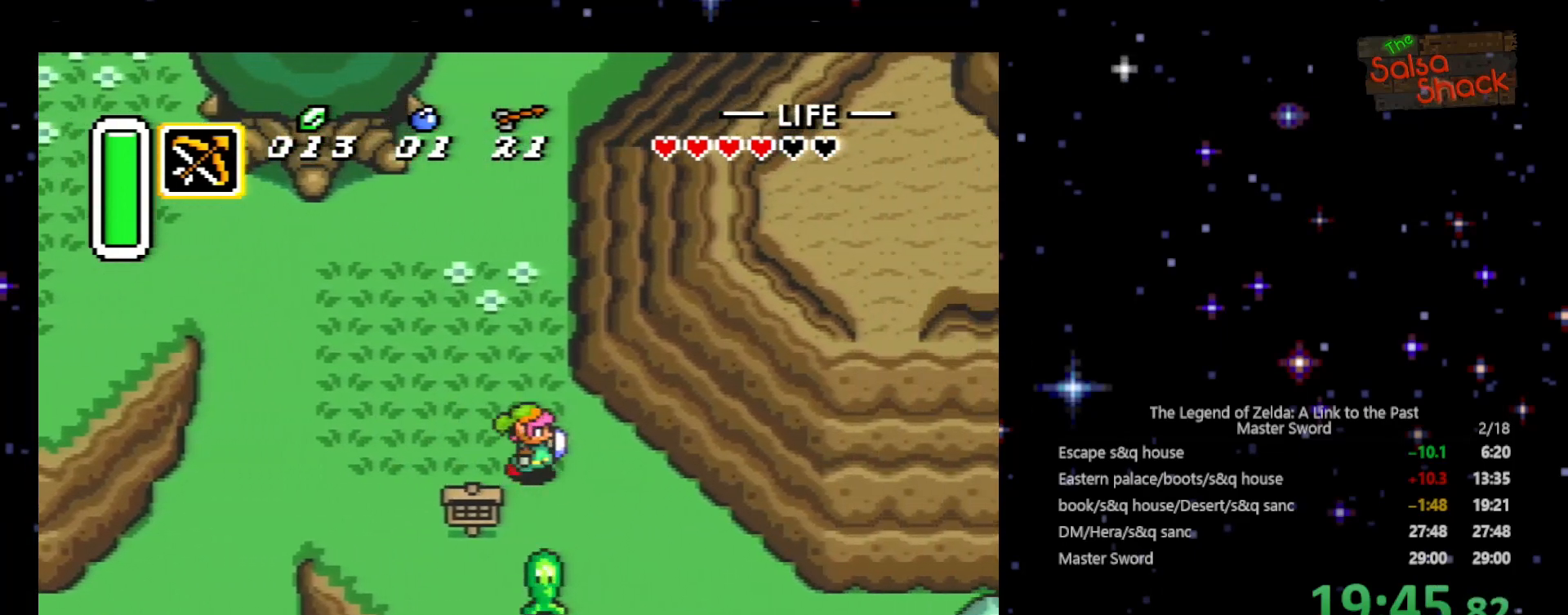
{"buttons": ["DPAD_DOWN", "DPAD_RIGHT"], "events": [[167, "DPAD_DOWN", "down"]]}
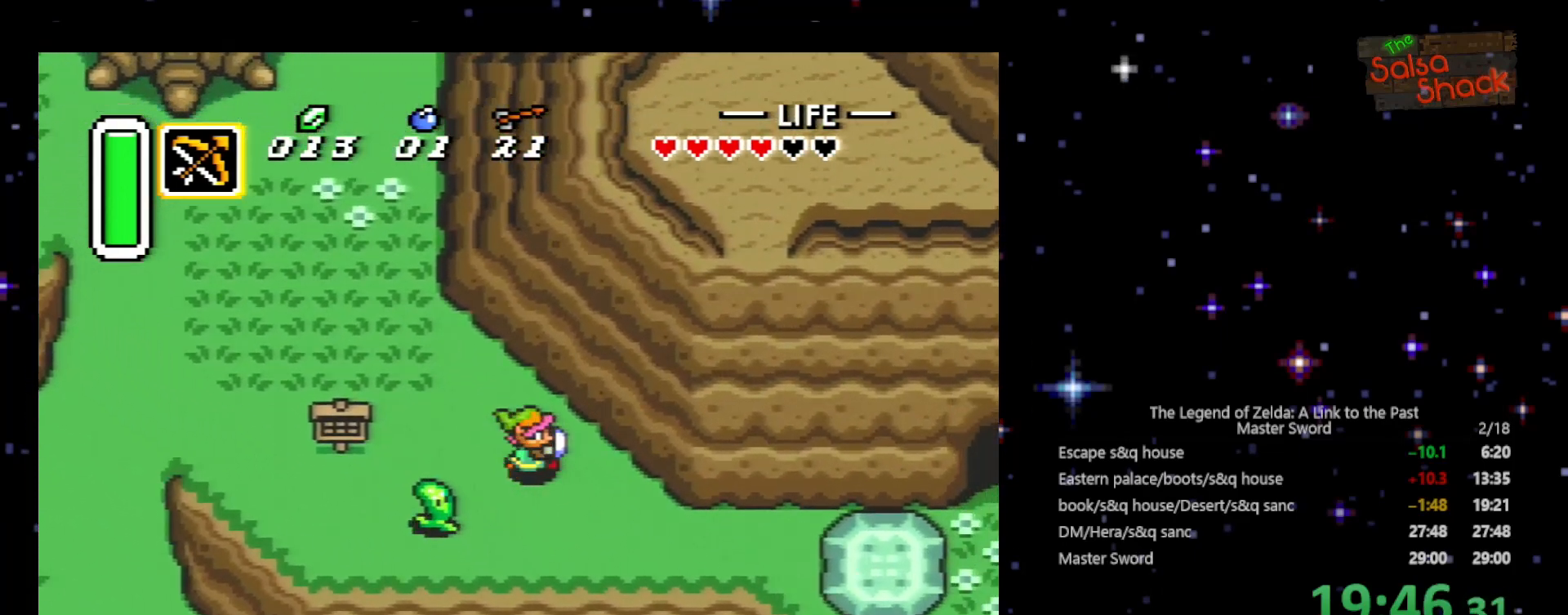
{"buttons": ["DPAD_RIGHT"], "events": [[400, "DPAD_DOWN", "up"]]}
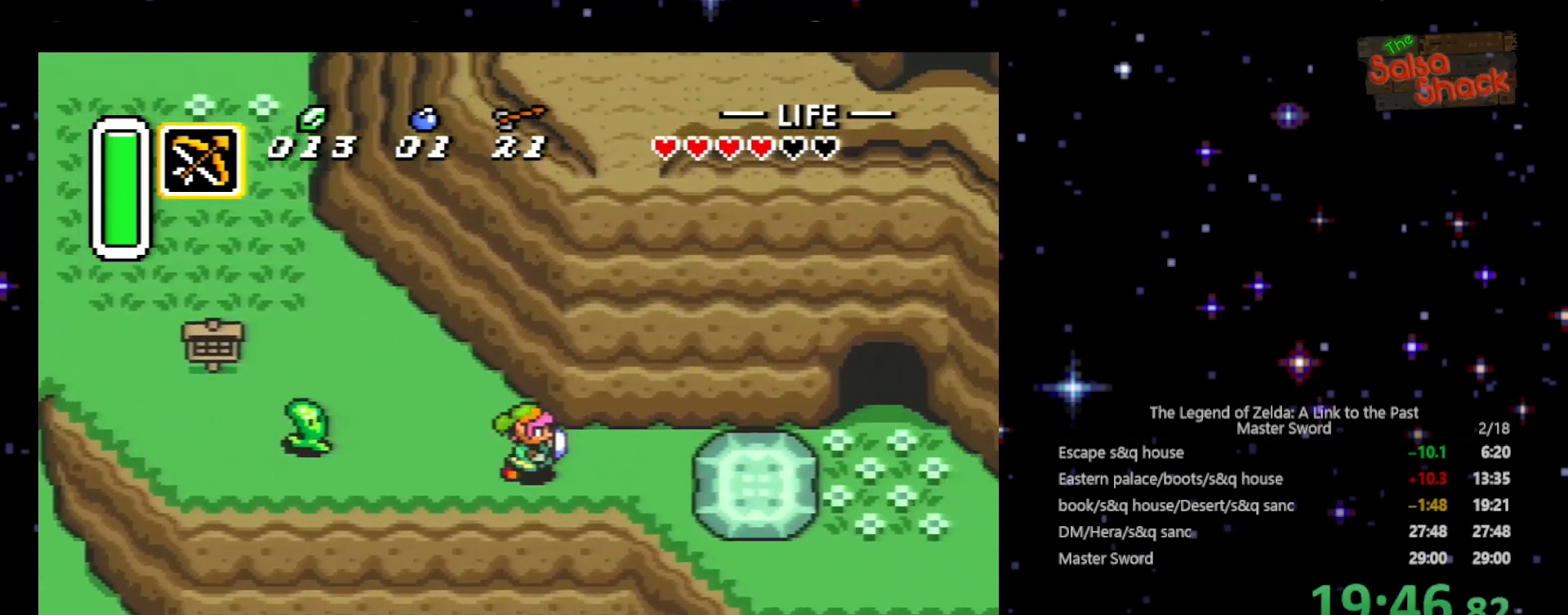
{"buttons": ["A", "DPAD_RIGHT"], "events": [[500, "A", "down"]]}
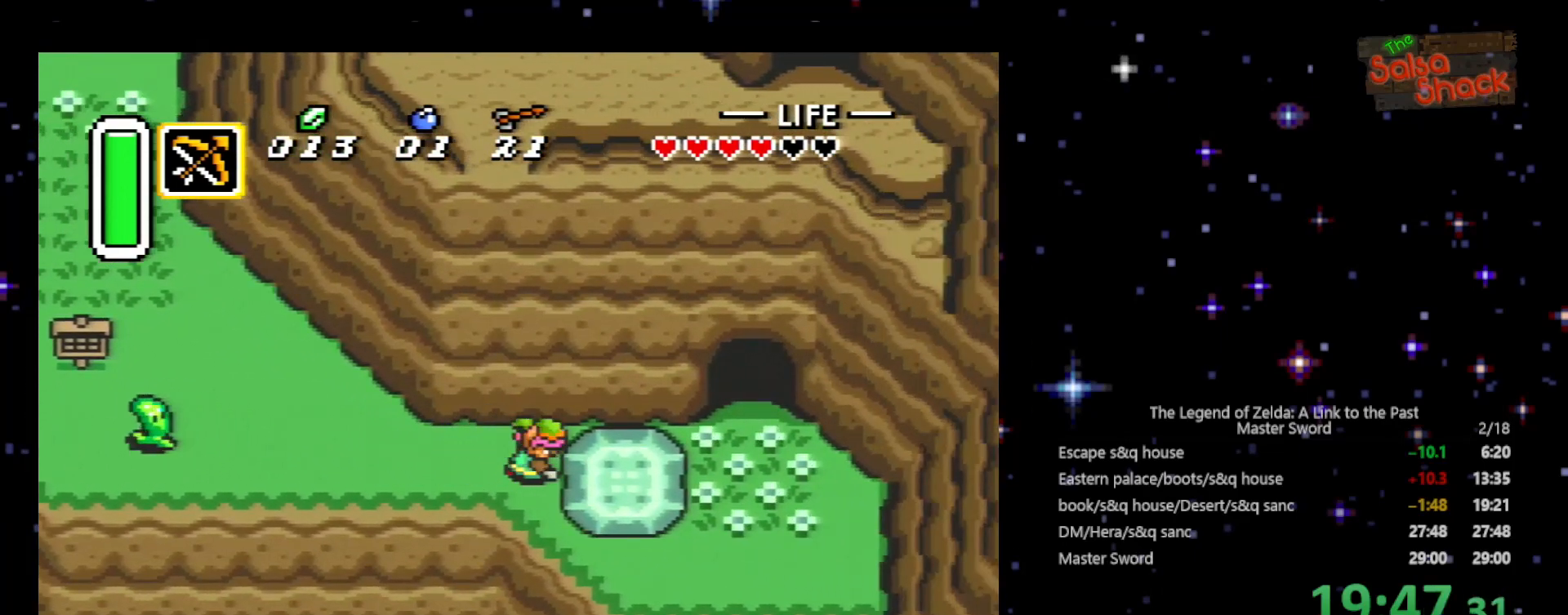
{"buttons": ["DPAD_RIGHT"], "events": [[200, "DPAD_RIGHT", "up"], [233, "A", "up"], [433, "DPAD_RIGHT", "down"]]}
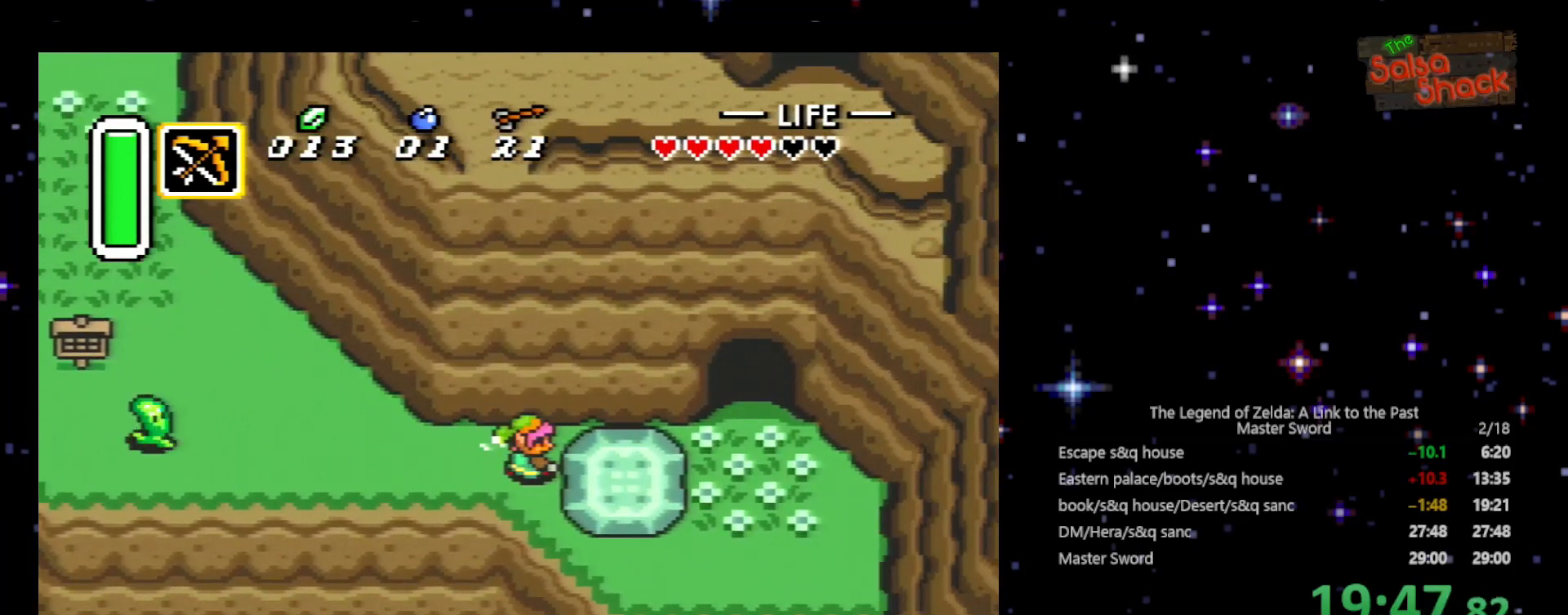
{"buttons": ["DPAD_RIGHT"], "events": []}
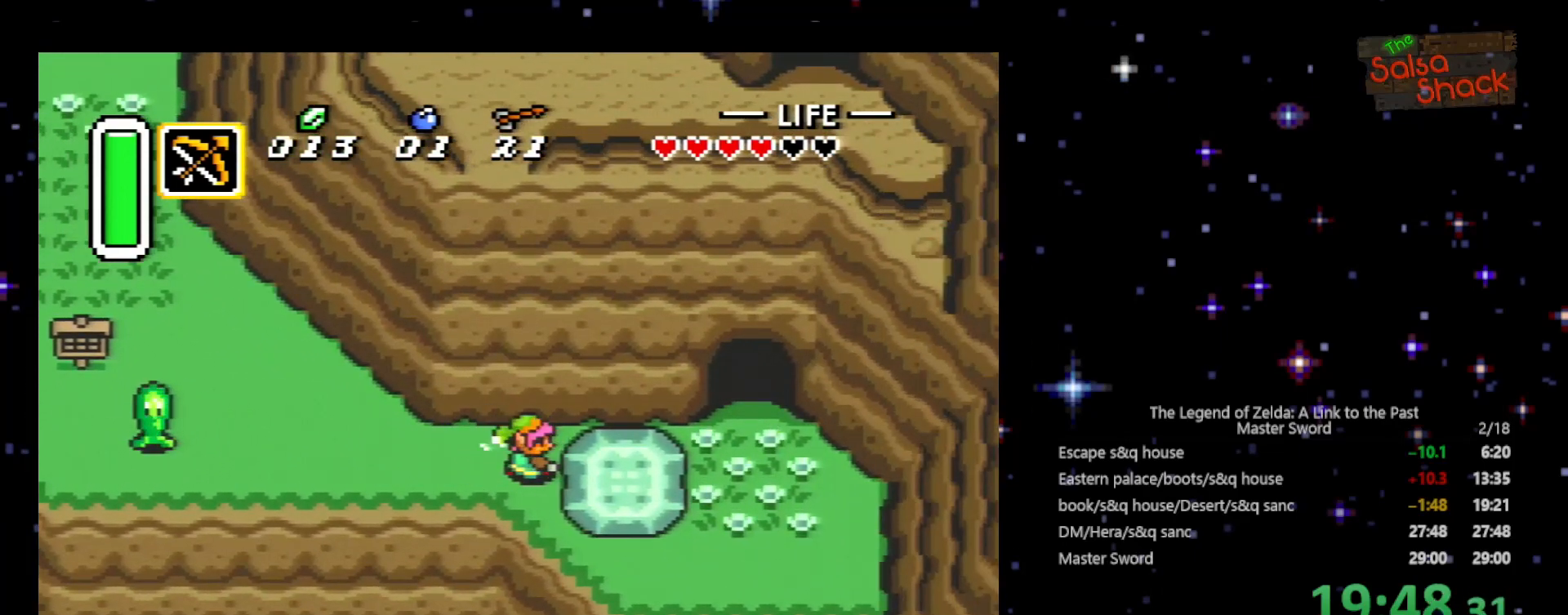
{"buttons": ["DPAD_RIGHT"], "events": []}
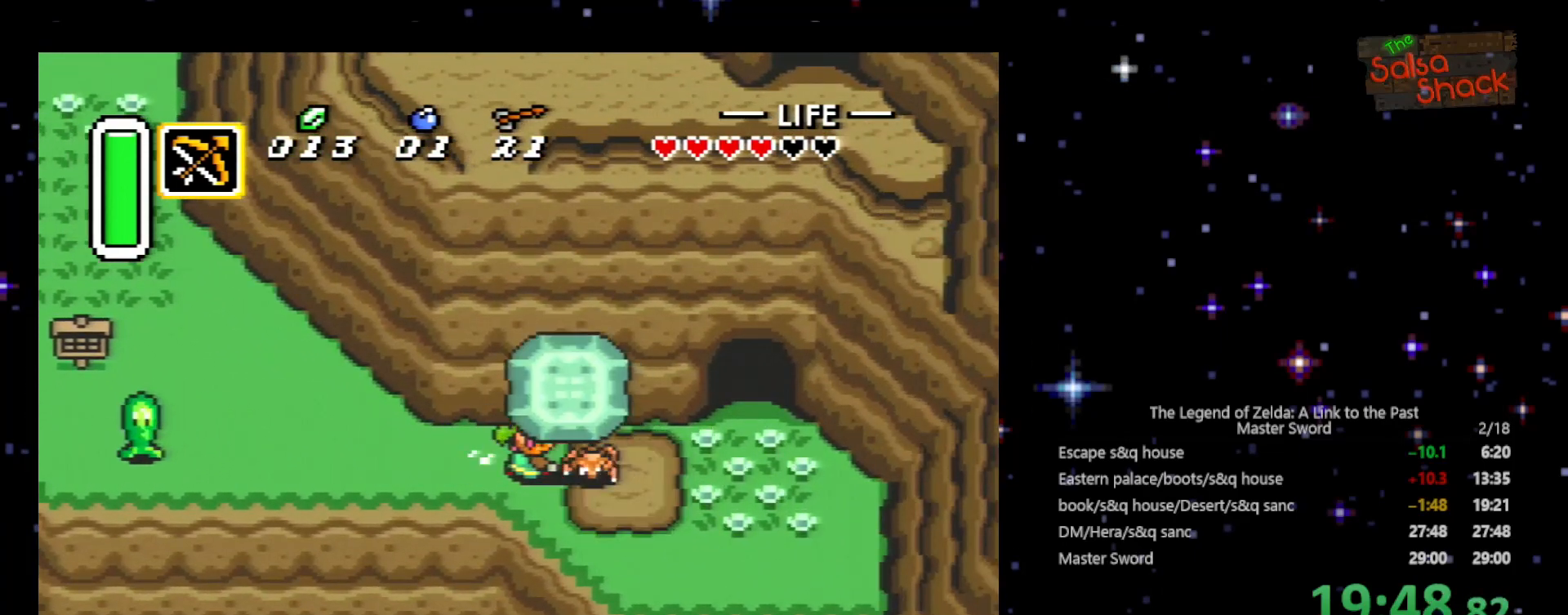
{"buttons": ["A", "DPAD_RIGHT"], "events": [[233, "A", "down"], [367, "A", "up"], [433, "A", "down"]]}
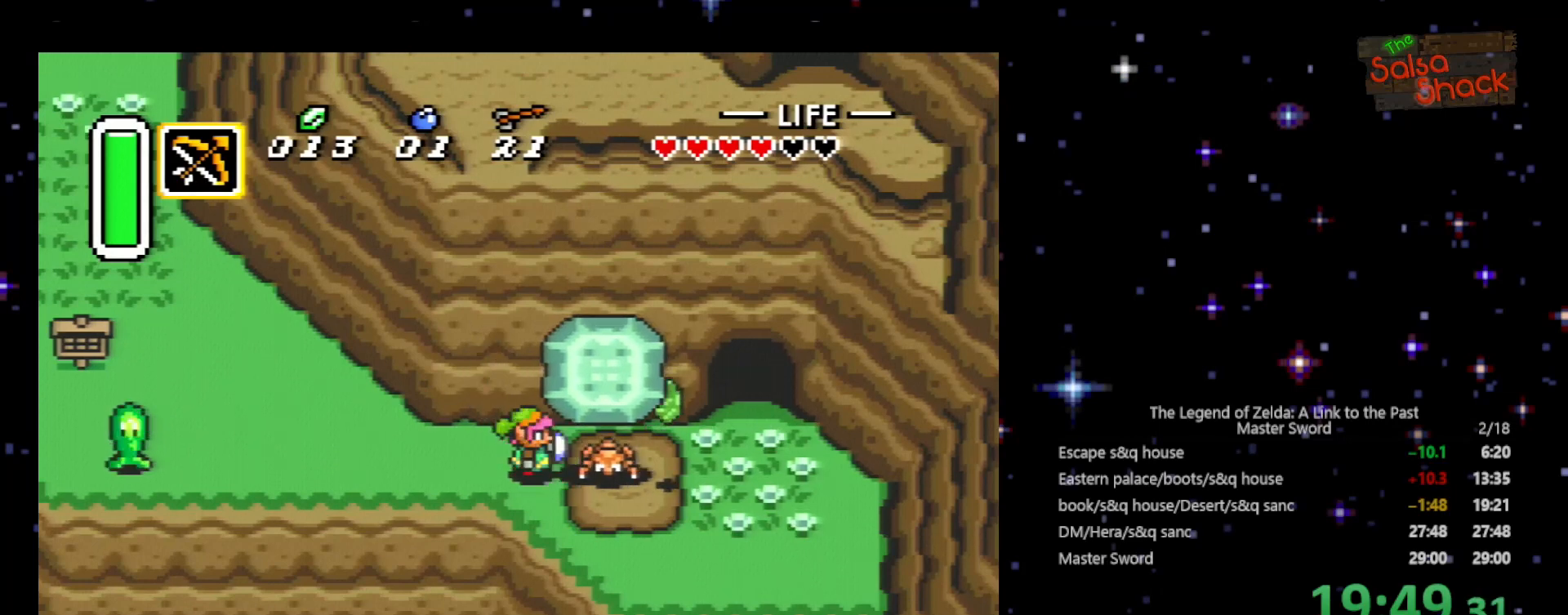
{"buttons": ["DPAD_RIGHT"], "events": [[100, "A", "up"]]}
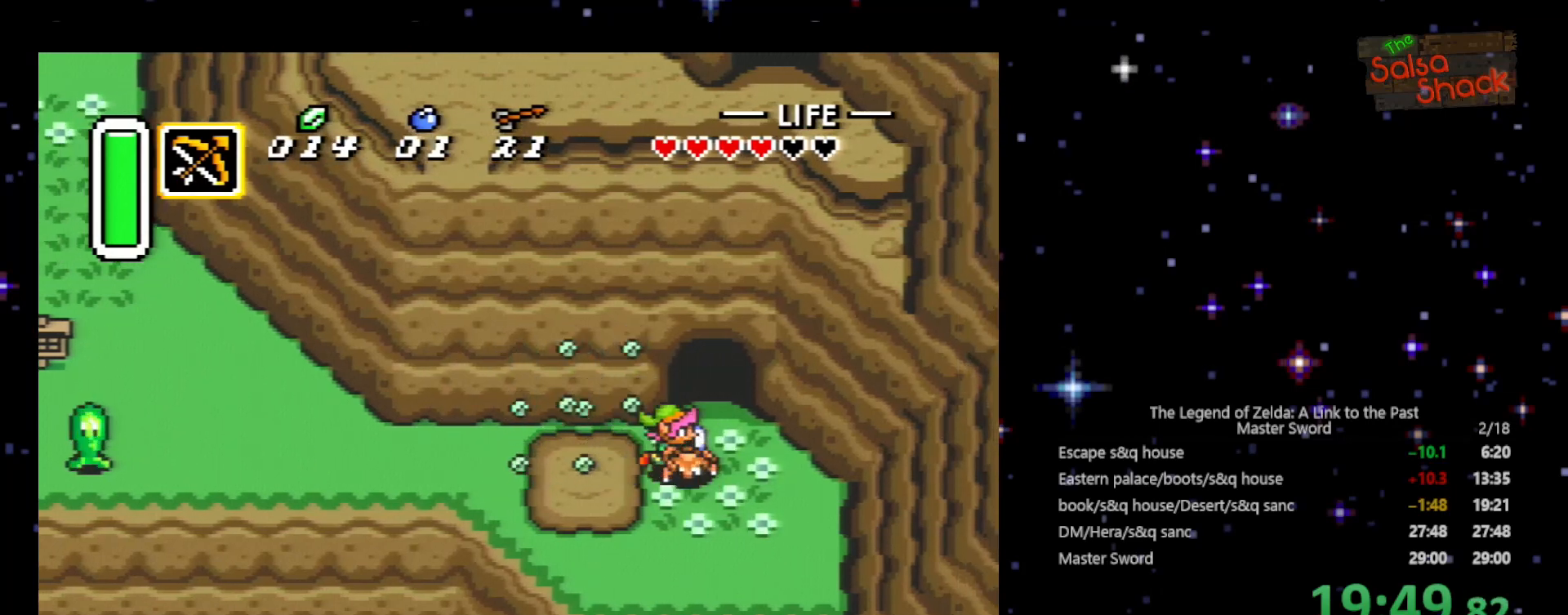
{"buttons": ["DPAD_UP"], "events": [[100, "DPAD_UP", "down"], [167, "DPAD_RIGHT", "up"]]}
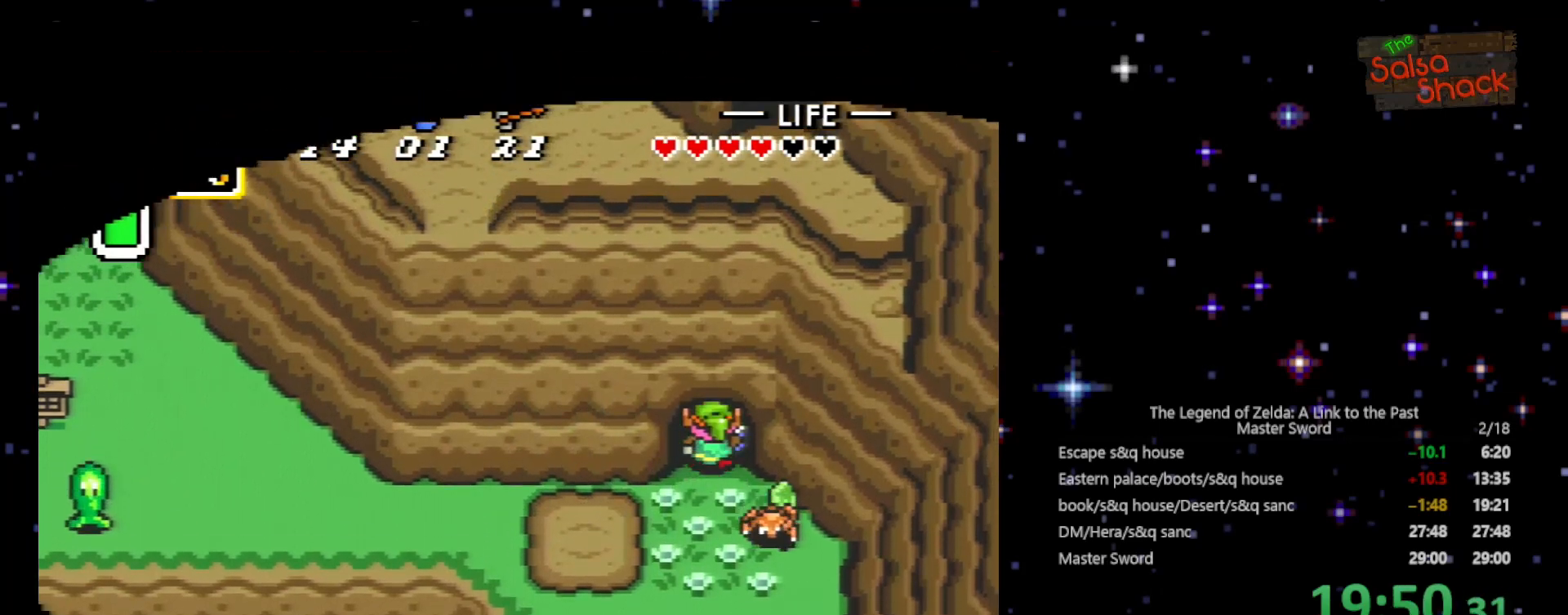
{"buttons": ["DPAD_UP"], "events": []}
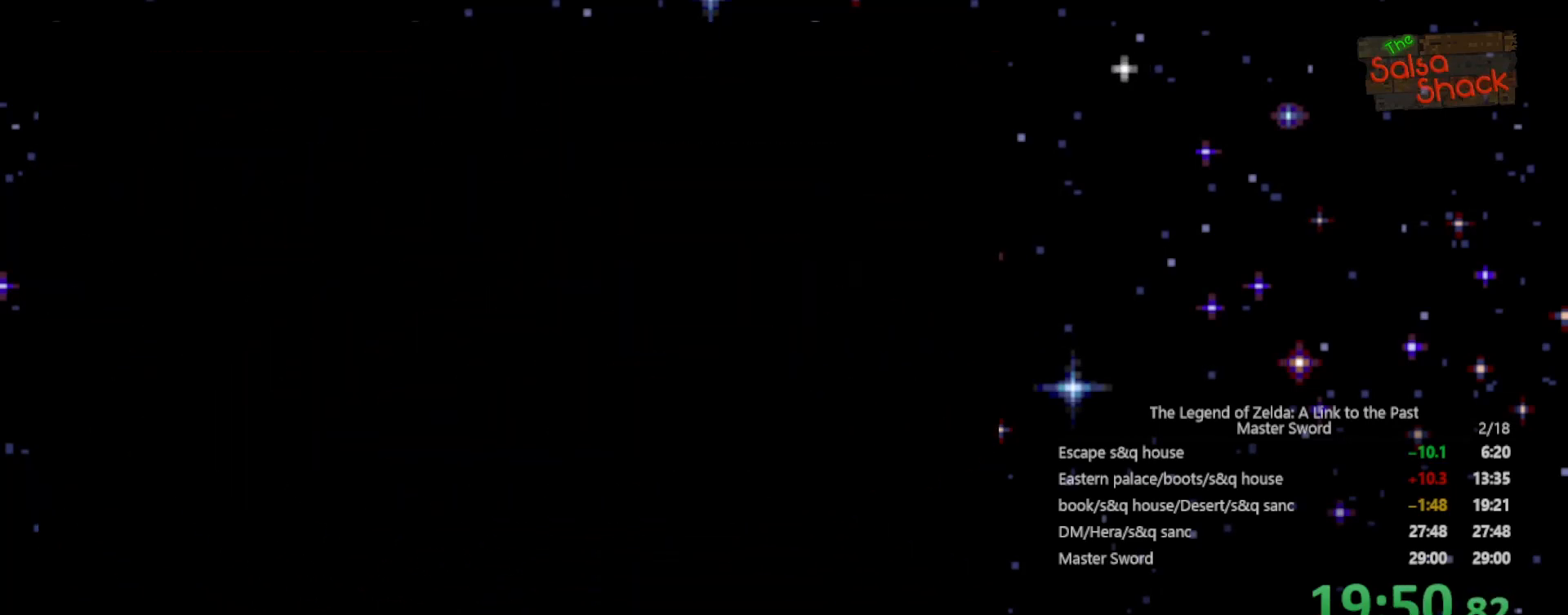
{"buttons": ["DPAD_UP"], "events": []}